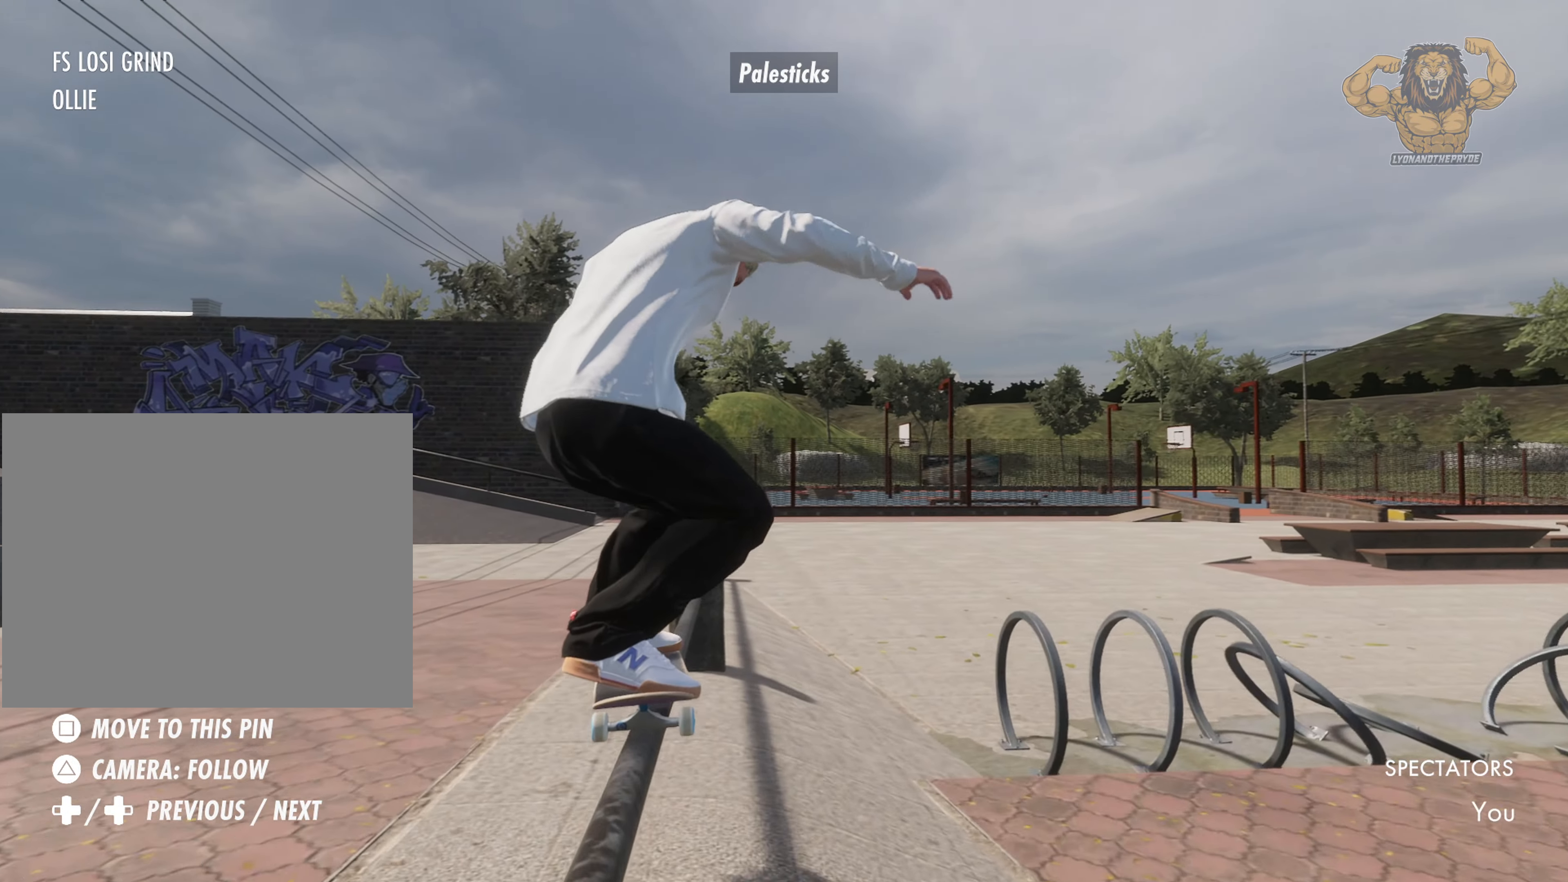
Gameplay with a controller (PlayStation layout); each line is a JSON object with the inputs held at the frame after it (dt_ms = milliseconds from this image to that frame). "events" lists button and stick changes between this image and that frame as [ms after this image, input, new state], when the widget could be followed in between. Not read: L3 R3.
{"dt_ms": 500, "buttons": [], "left_stick": "center", "right_stick": "center"}
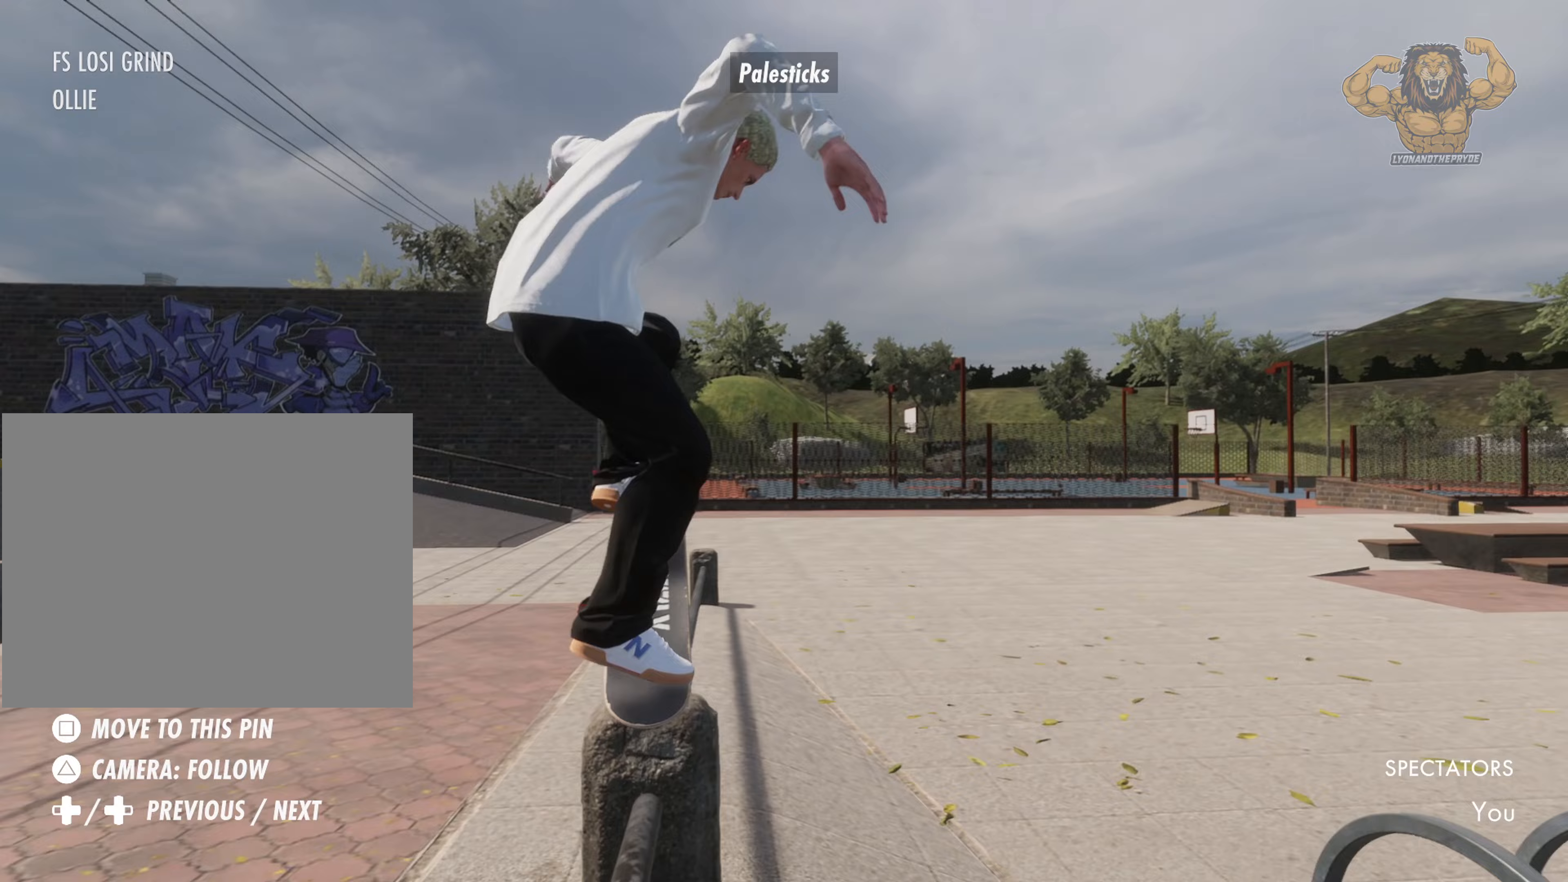
{"dt_ms": 500, "buttons": [], "left_stick": "up", "right_stick": "up", "events": [[250, "left_stick", "up"], [267, "right_stick", "up"]]}
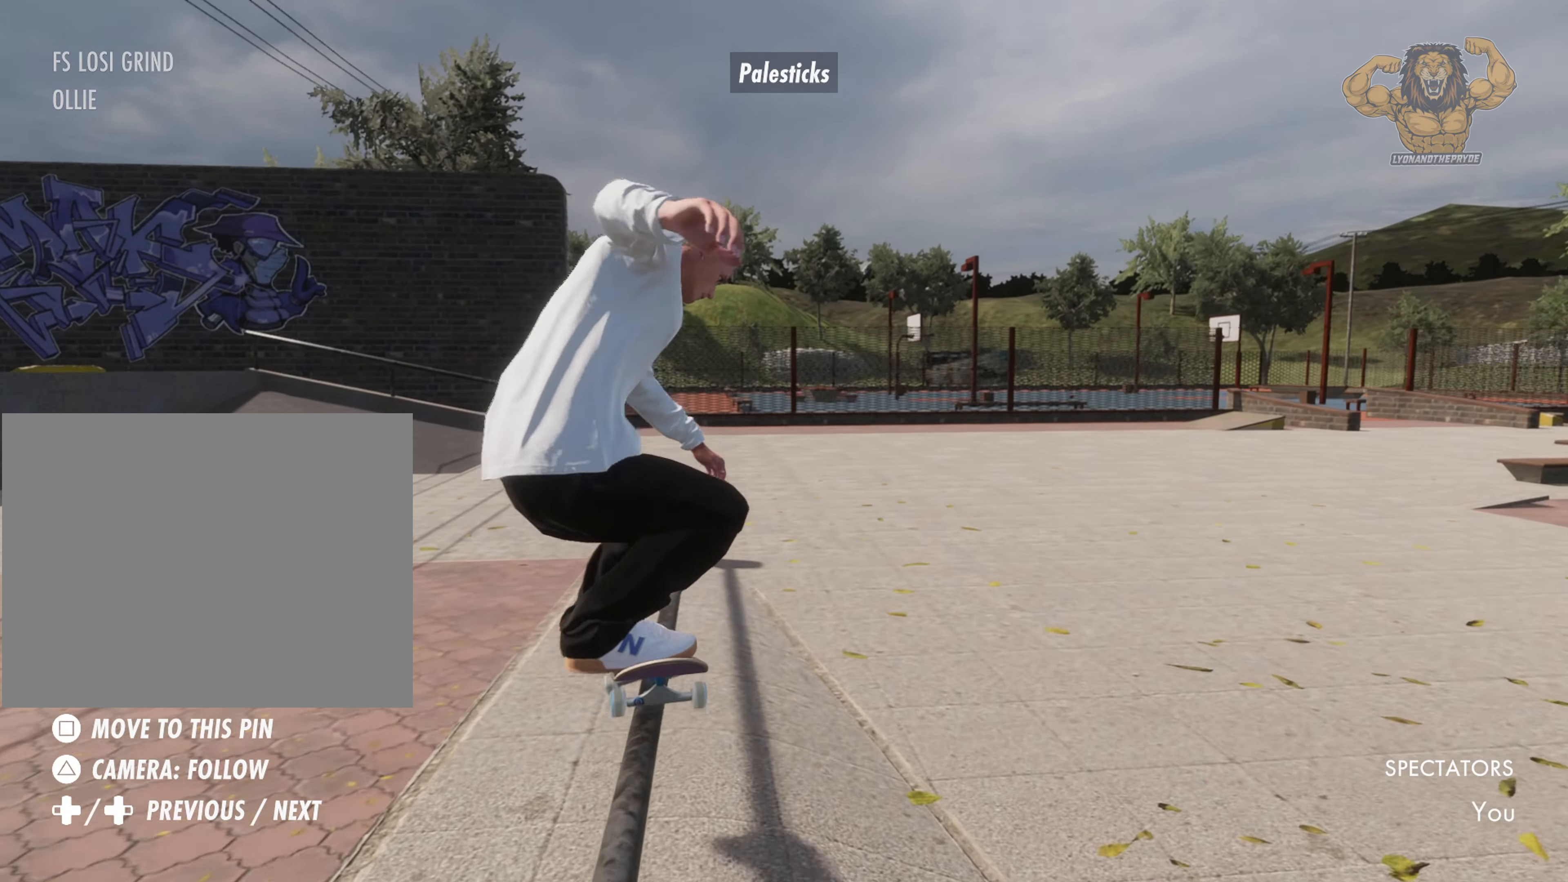
{"dt_ms": 500, "buttons": [], "left_stick": "center", "right_stick": "center", "events": [[433, "right_stick", "center"], [500, "left_stick", "center"]]}
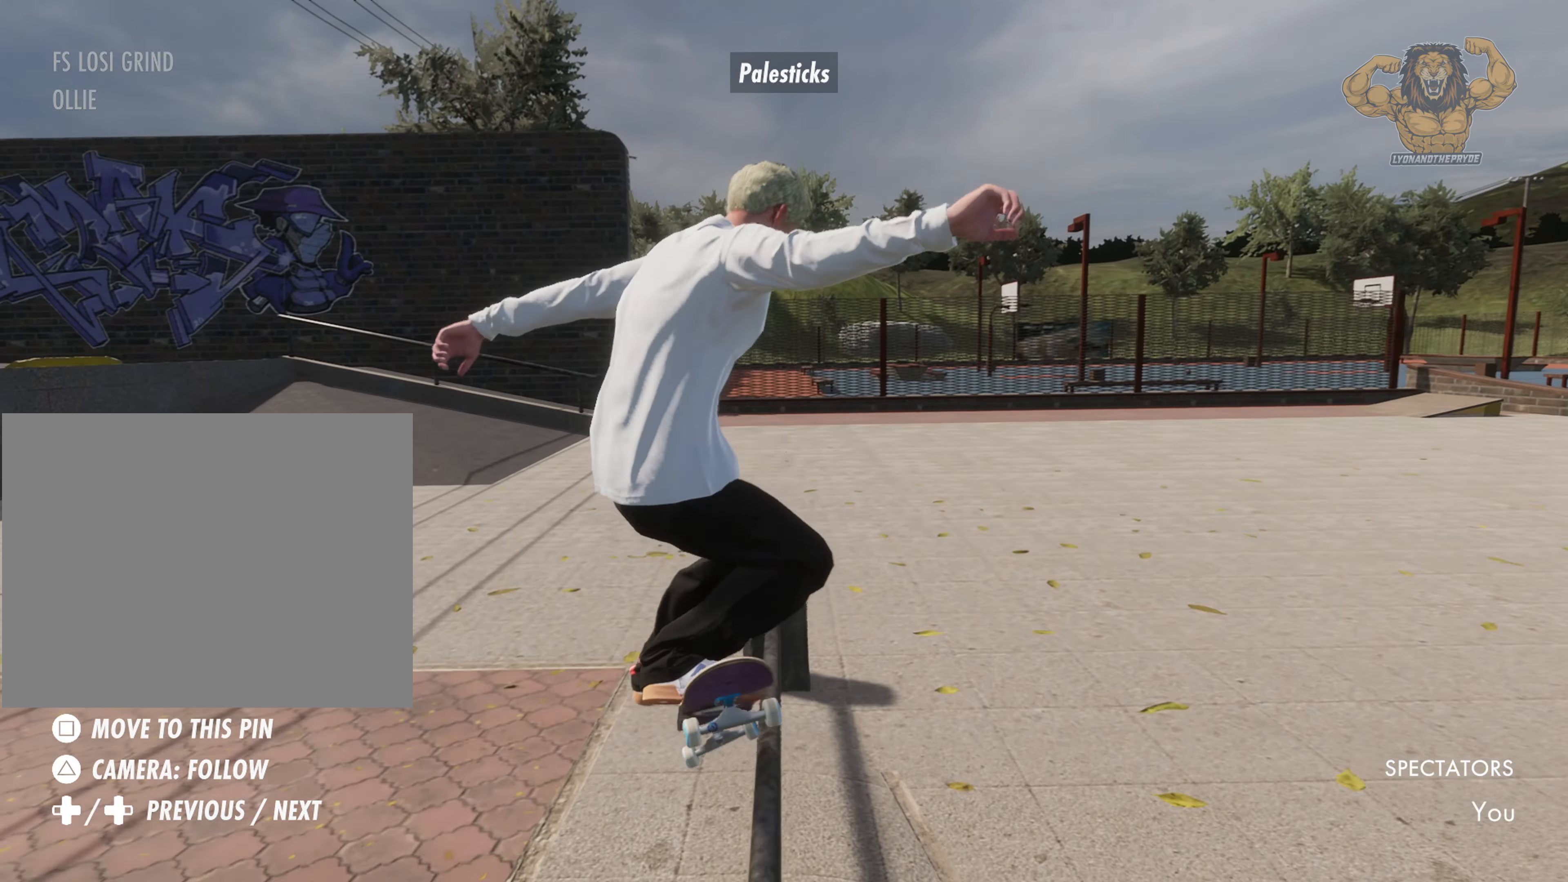
{"dt_ms": 500, "buttons": [], "left_stick": "center", "right_stick": "center", "events": []}
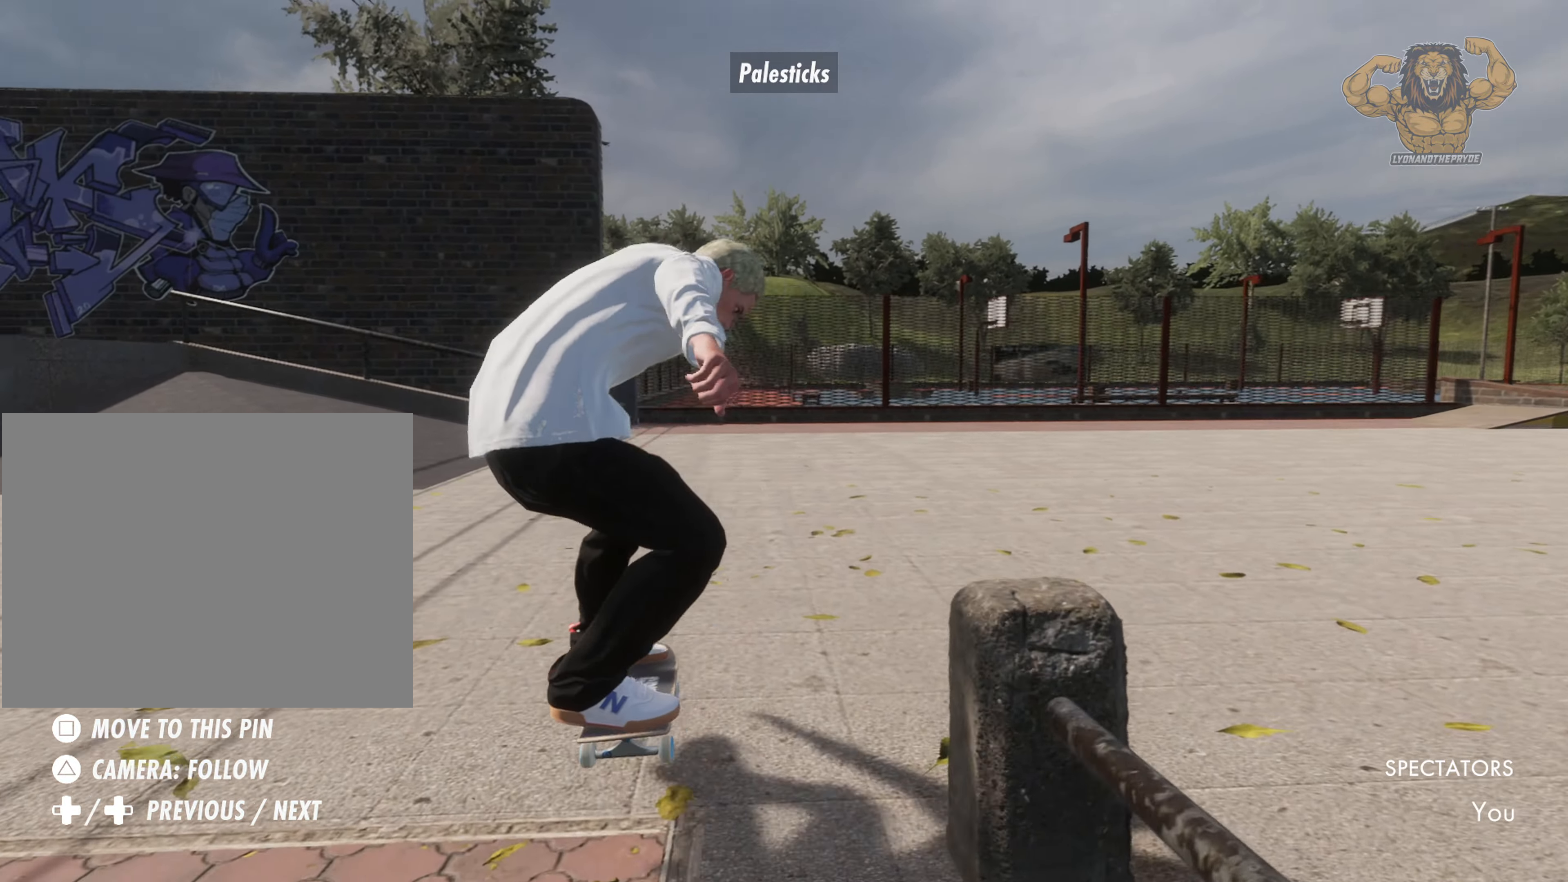
{"dt_ms": 500, "buttons": ["CROSS", "L2"], "left_stick": "center", "right_stick": "center", "events": [[233, "CROSS", "down"], [433, "L2", "down"]]}
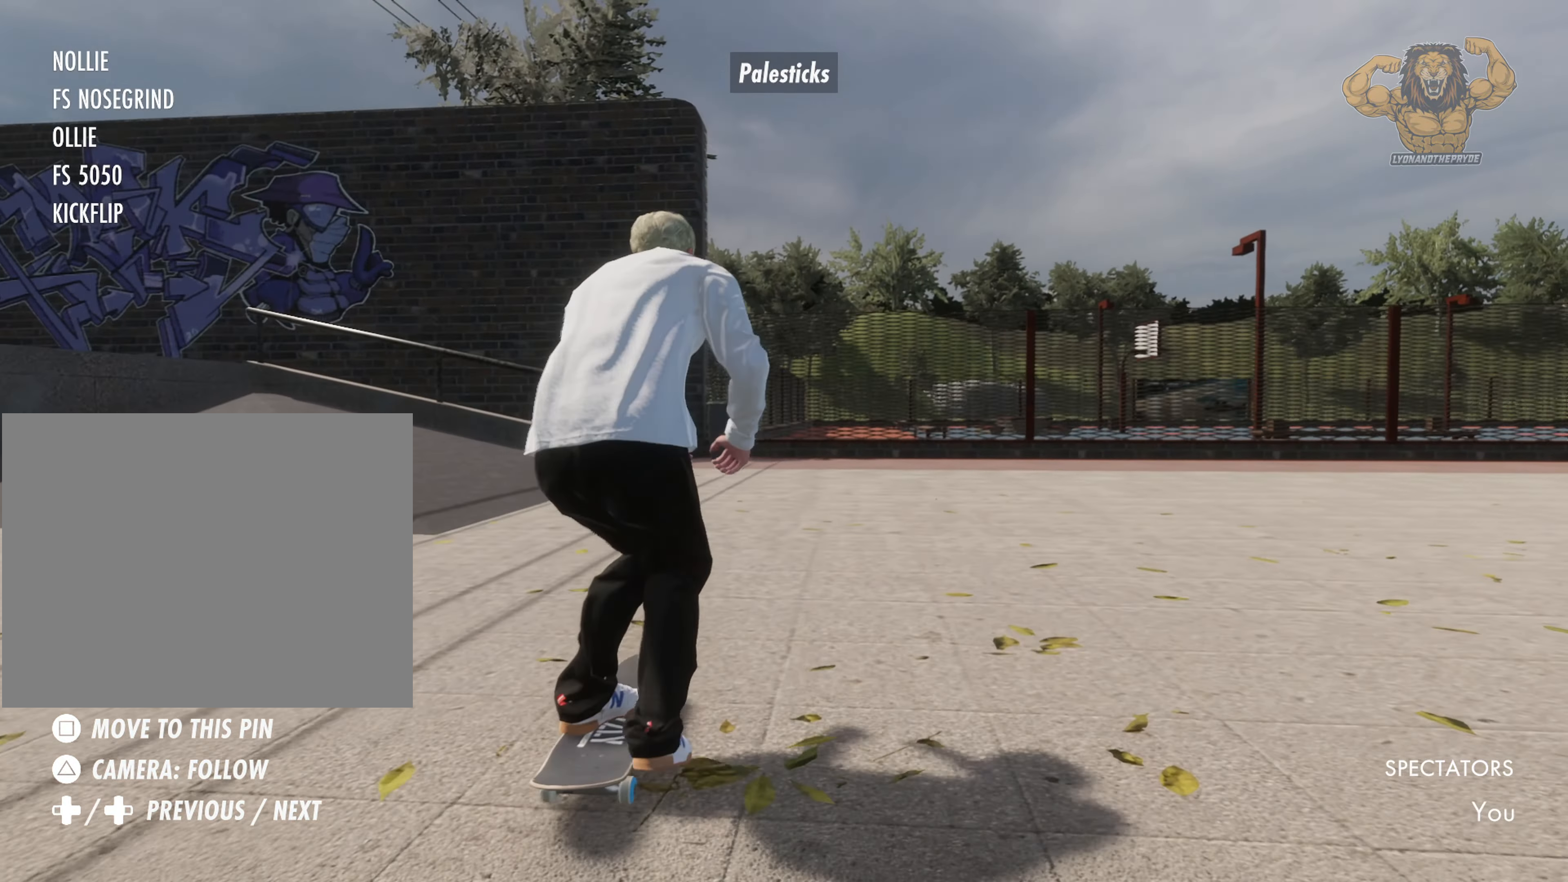
{"dt_ms": 500, "buttons": ["CROSS", "L2"], "left_stick": "center", "right_stick": "center", "events": []}
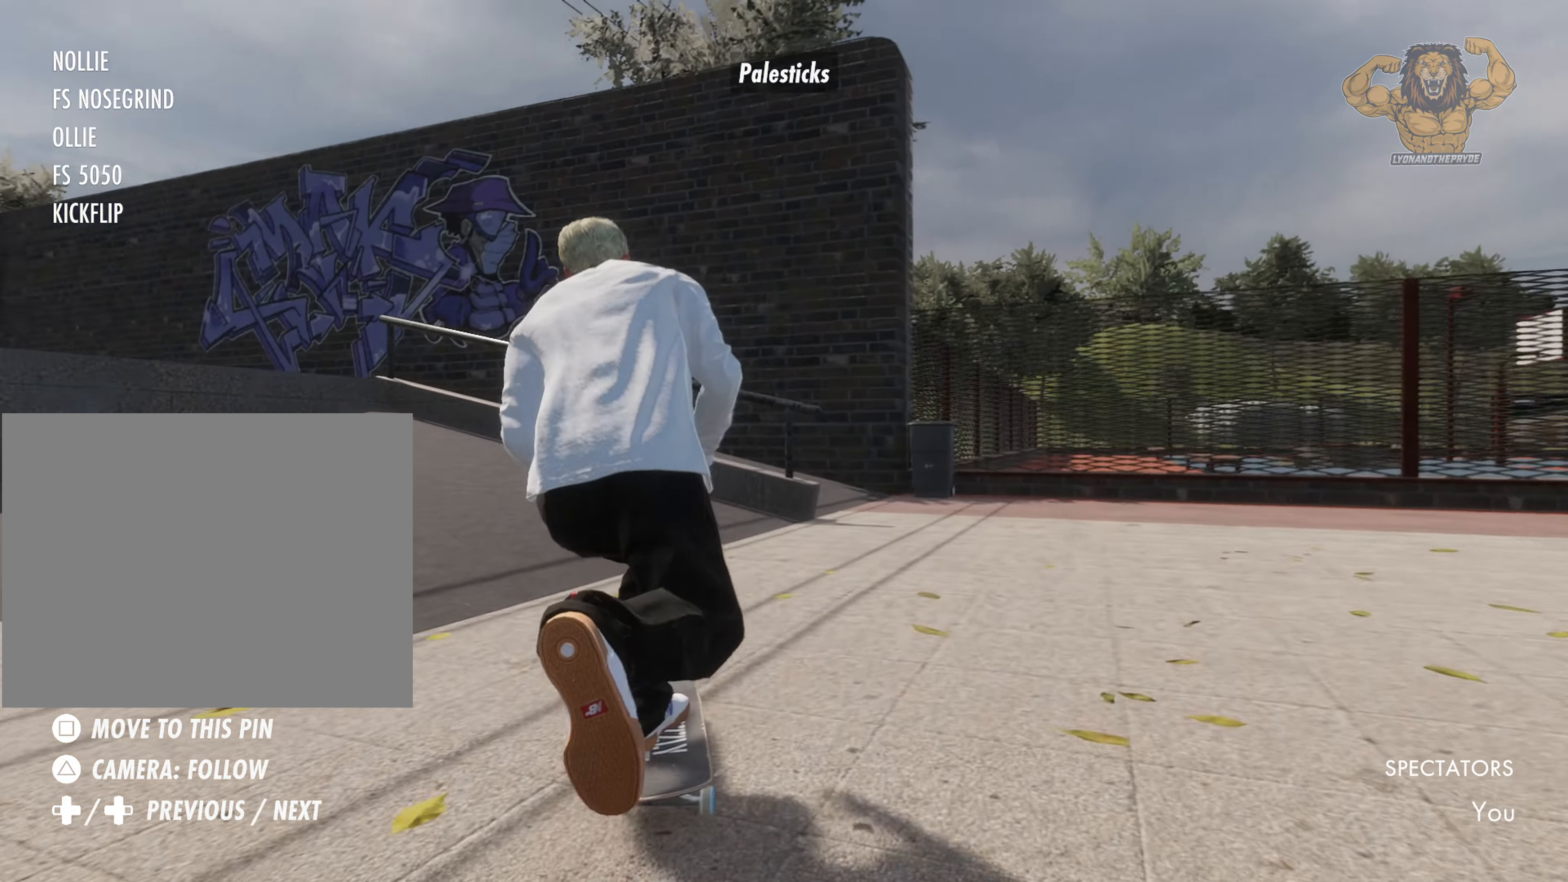
{"dt_ms": 500, "buttons": ["L2"], "left_stick": "center", "right_stick": "center", "events": [[267, "L2", "up"], [433, "CROSS", "up"], [483, "L2", "down"]]}
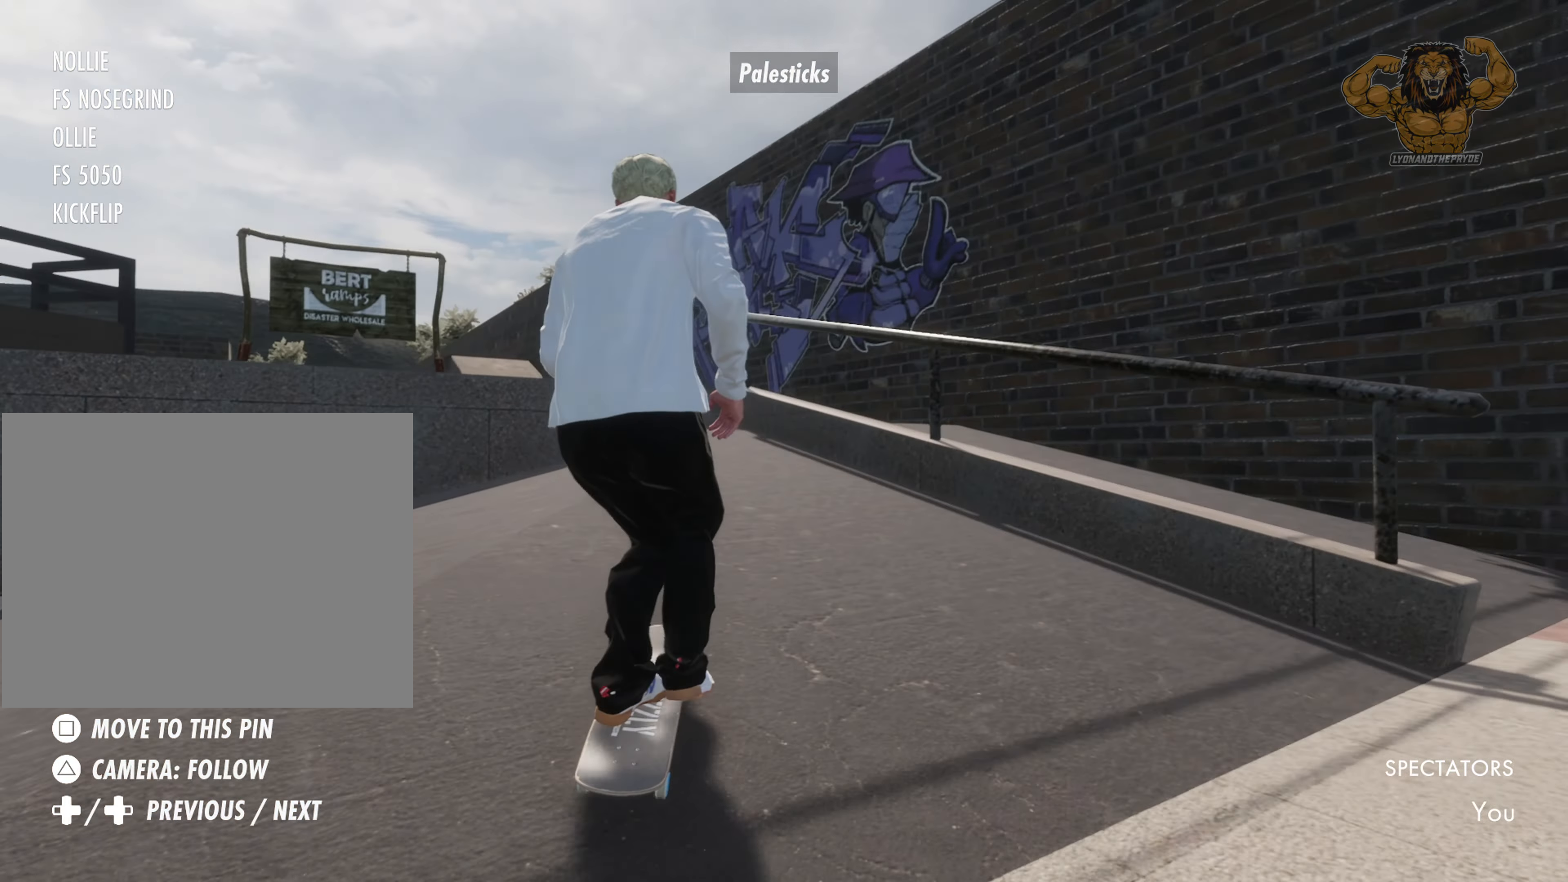
{"dt_ms": 1000, "buttons": [], "left_stick": "up", "right_stick": "up"}
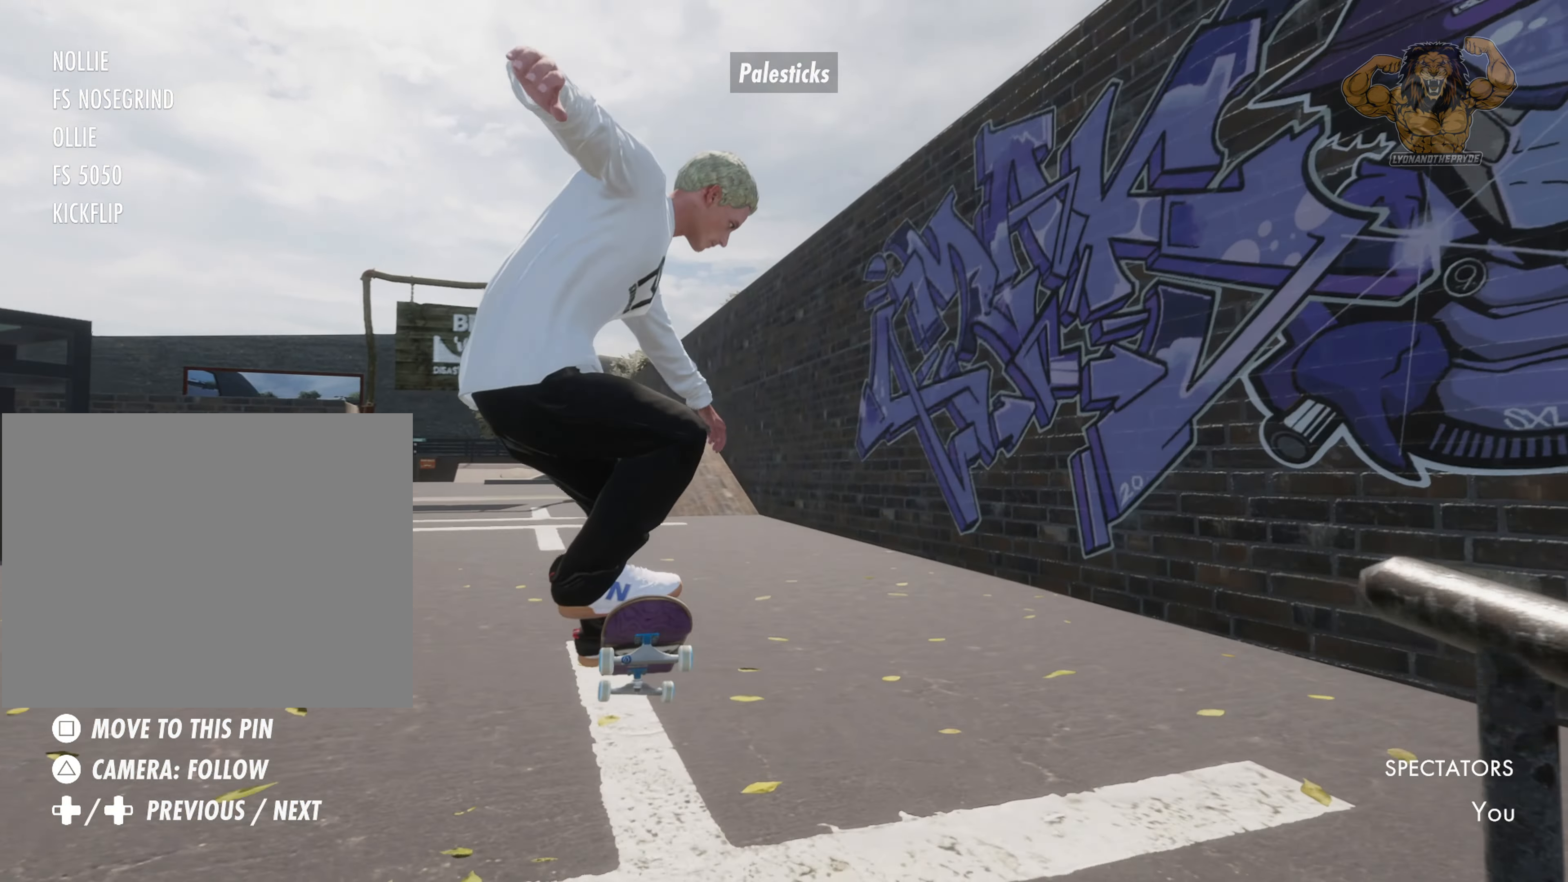
{"dt_ms": 500, "buttons": [], "left_stick": "center", "right_stick": "center", "events": [[50, "right_stick", "center"], [67, "left_stick", "center"]]}
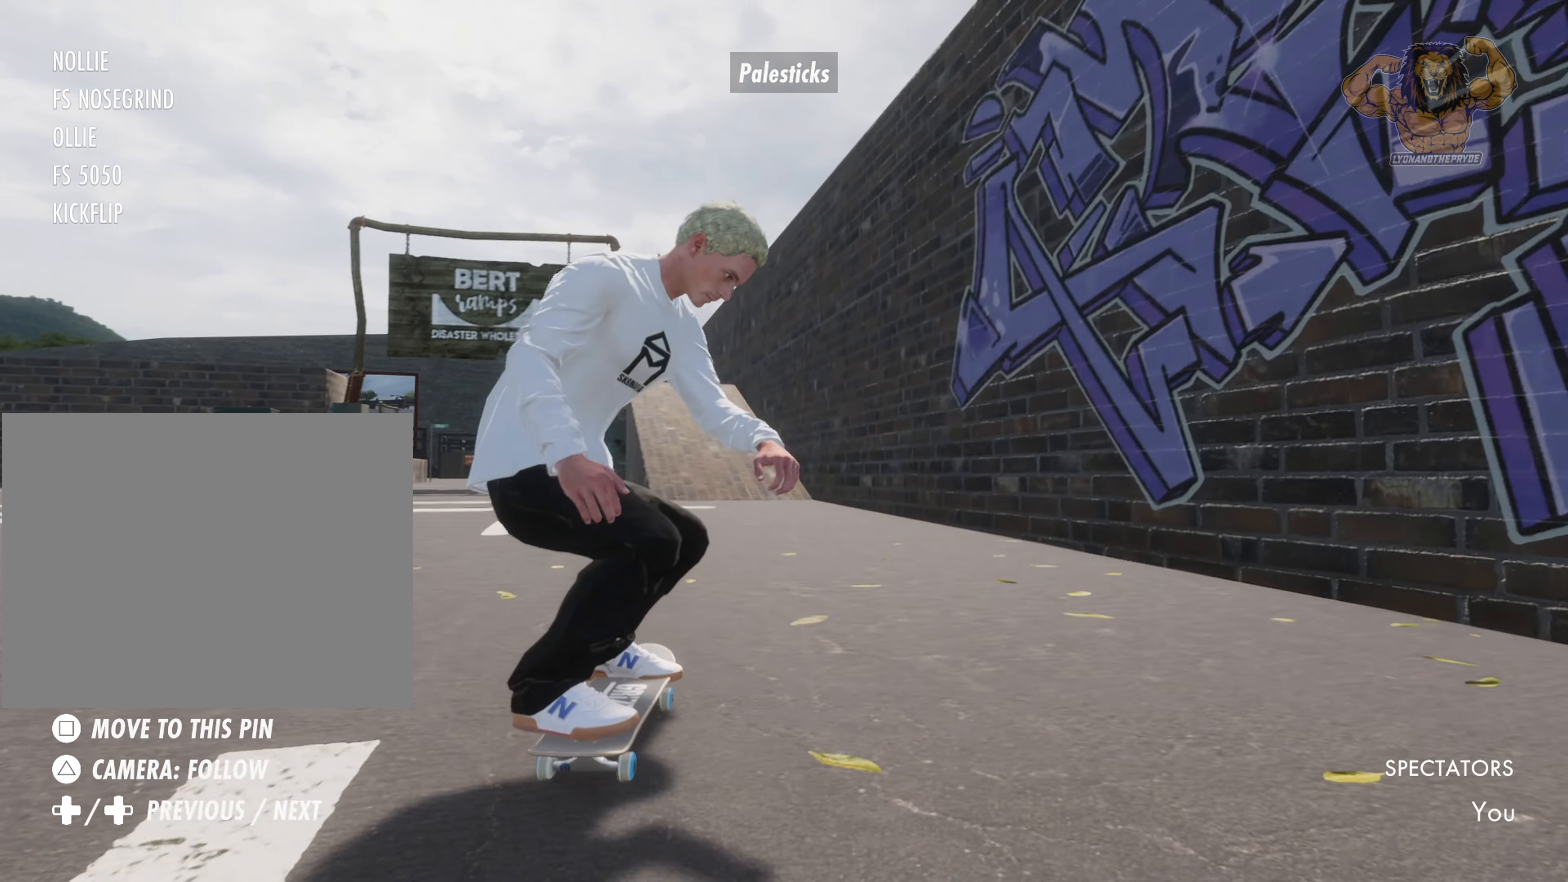
{"dt_ms": 500, "buttons": [], "left_stick": "center", "right_stick": "center", "events": []}
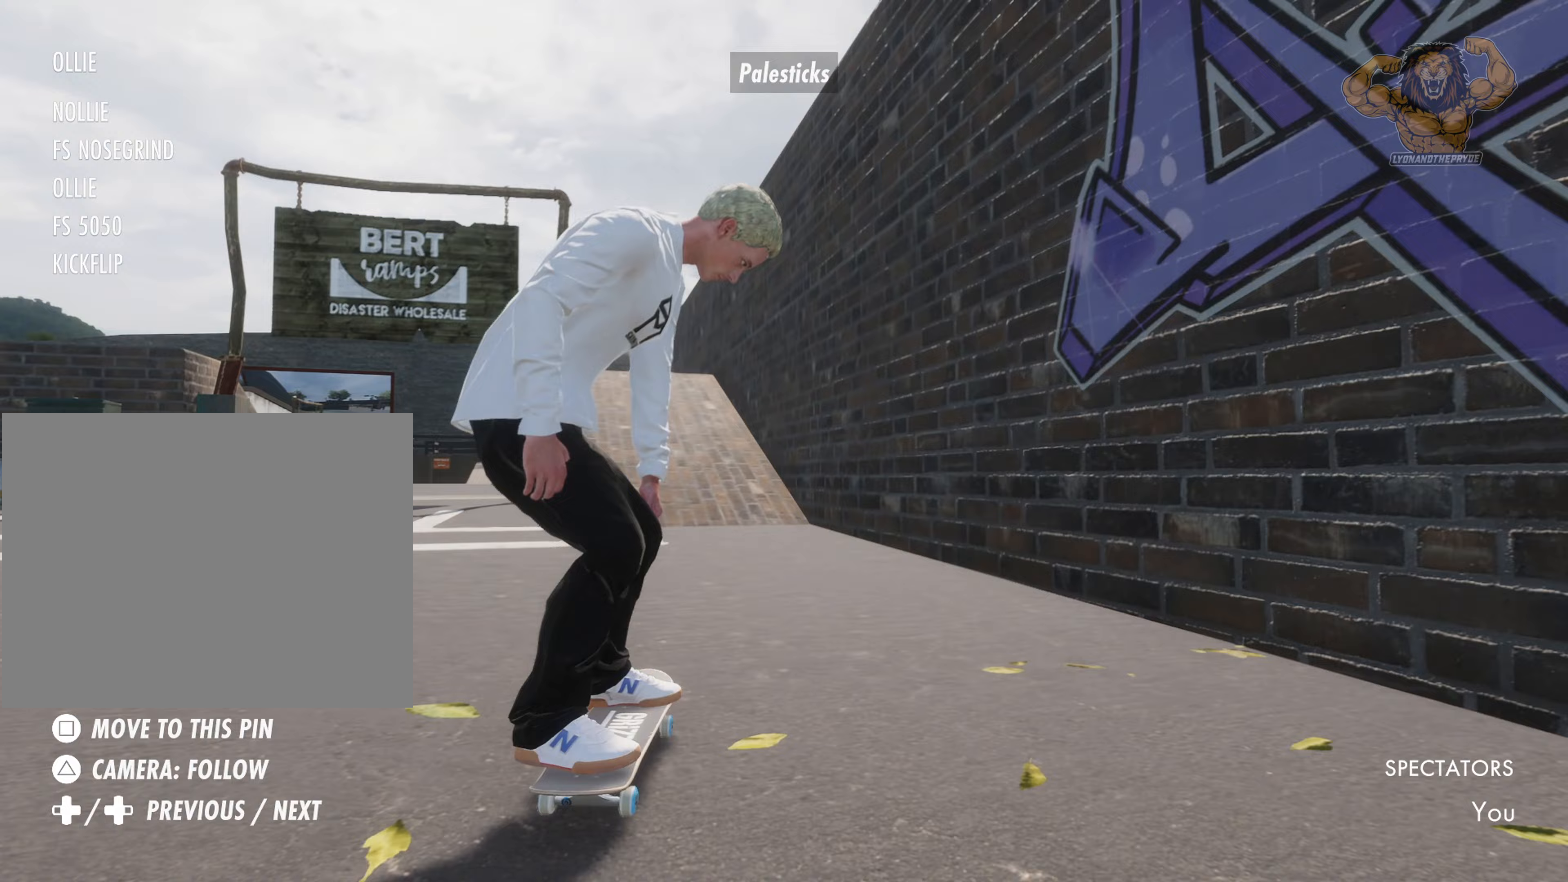
{"dt_ms": 500, "buttons": [], "left_stick": "center", "right_stick": "center", "events": [[17, "L2", "down"], [383, "L2", "up"]]}
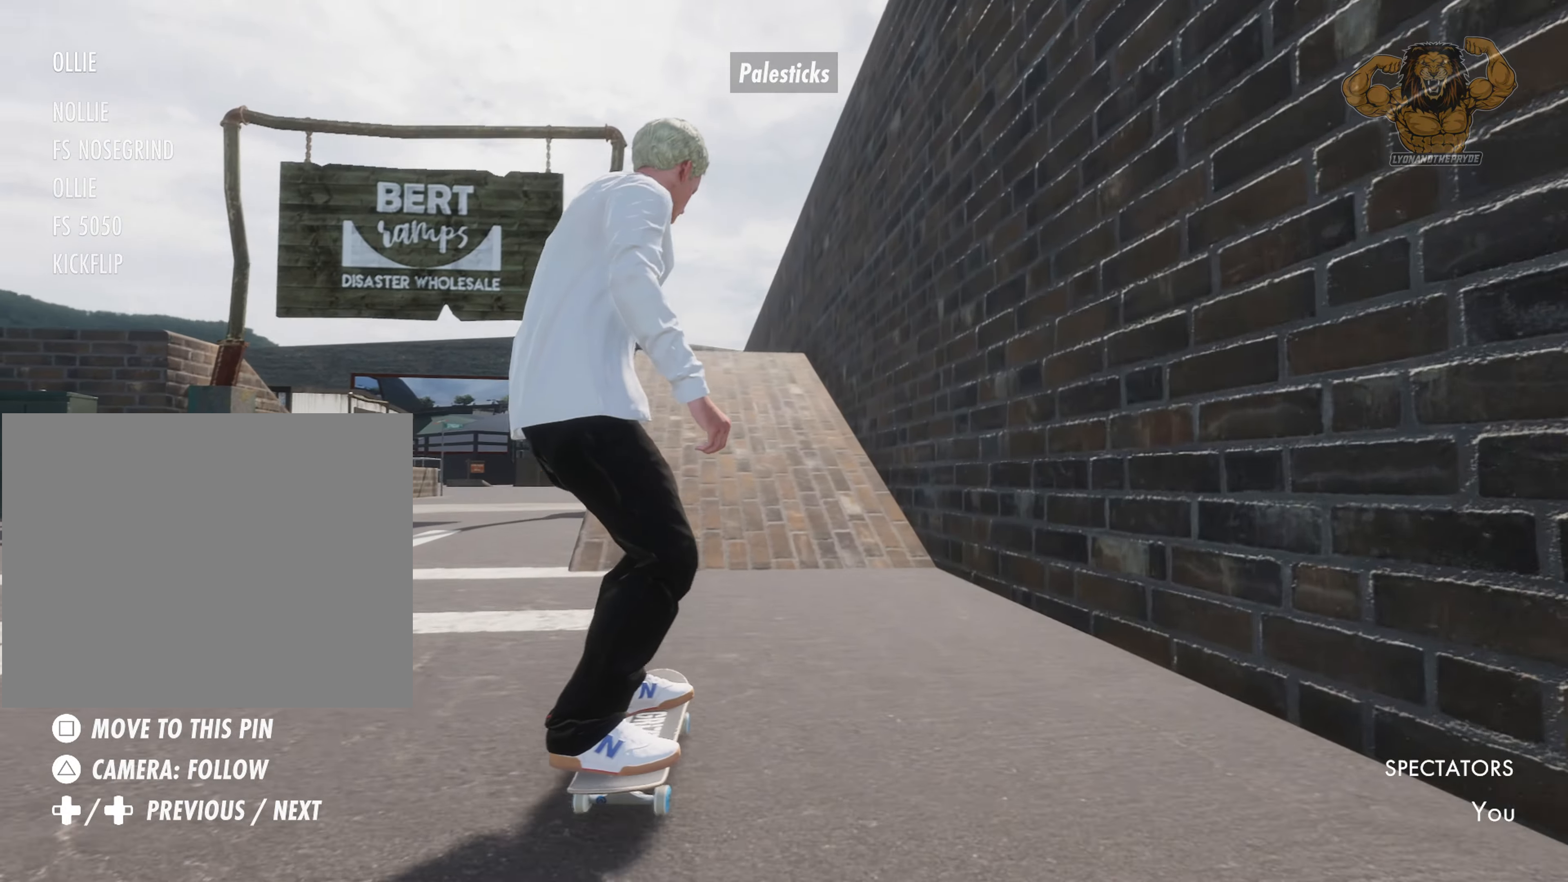
{"dt_ms": 500, "buttons": [], "left_stick": "center", "right_stick": "center"}
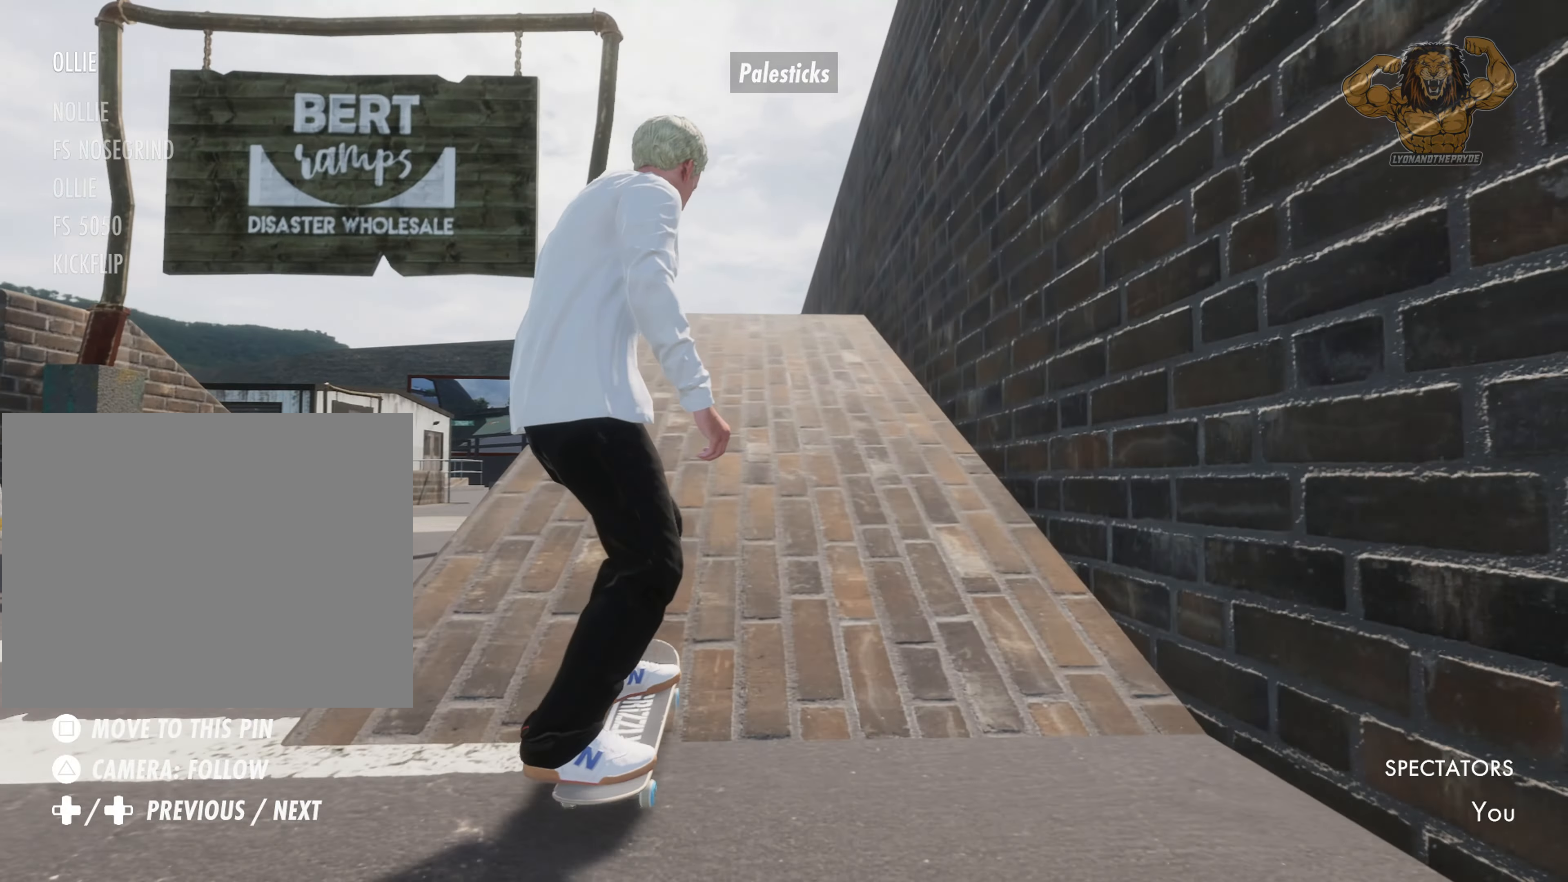
{"dt_ms": 500, "buttons": ["R2"], "left_stick": "up", "right_stick": "center", "events": [[367, "left_stick", "up"], [467, "R2", "down"]]}
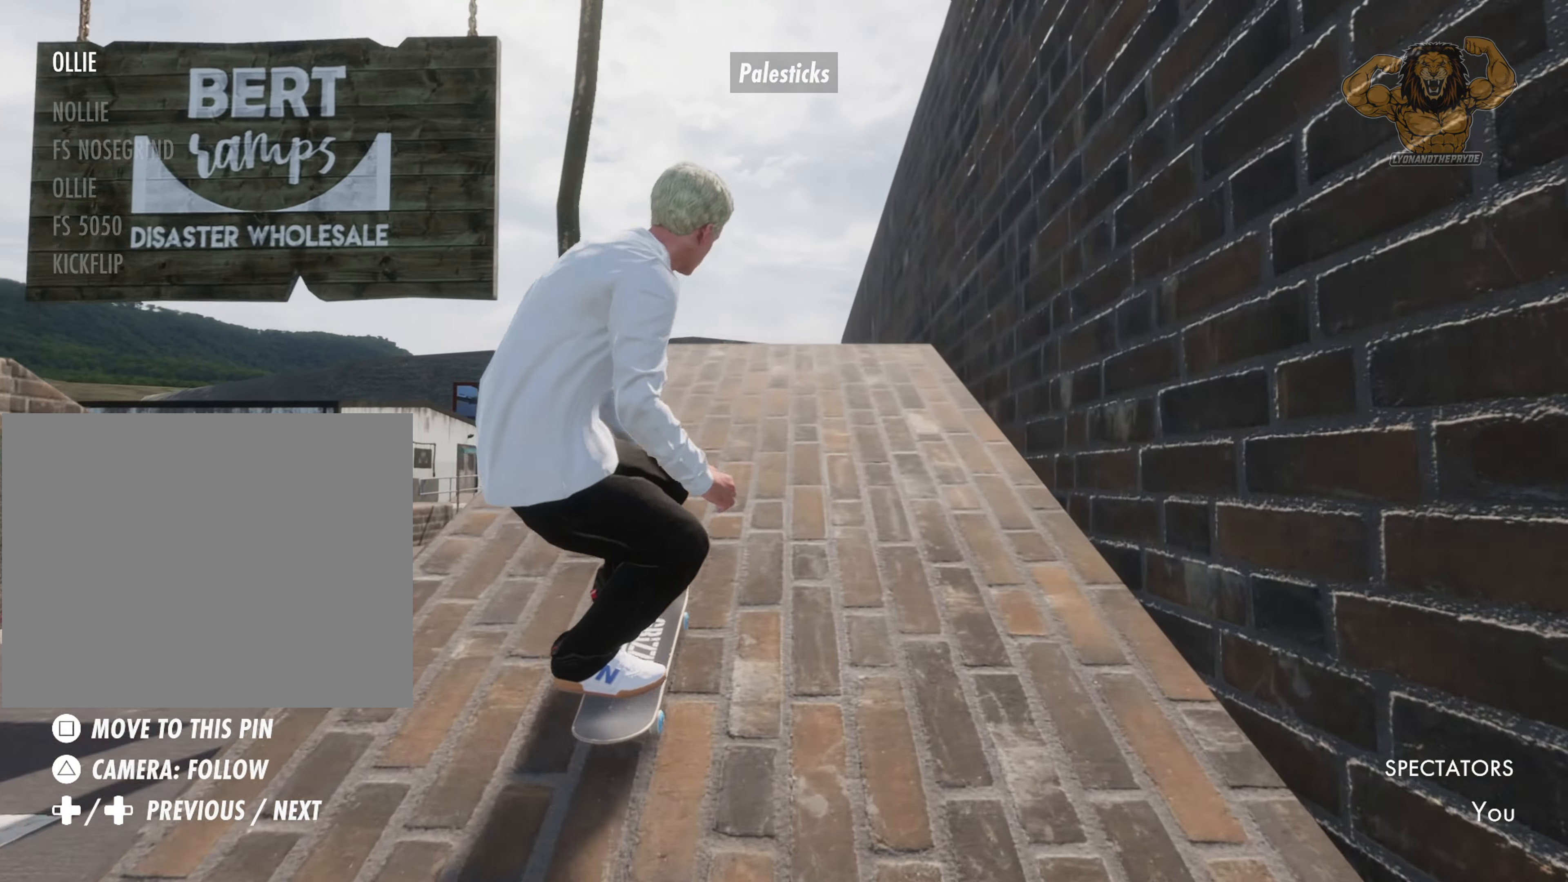
{"dt_ms": 500, "buttons": [], "left_stick": "up", "right_stick": "center", "events": [[33, "R2", "up"]]}
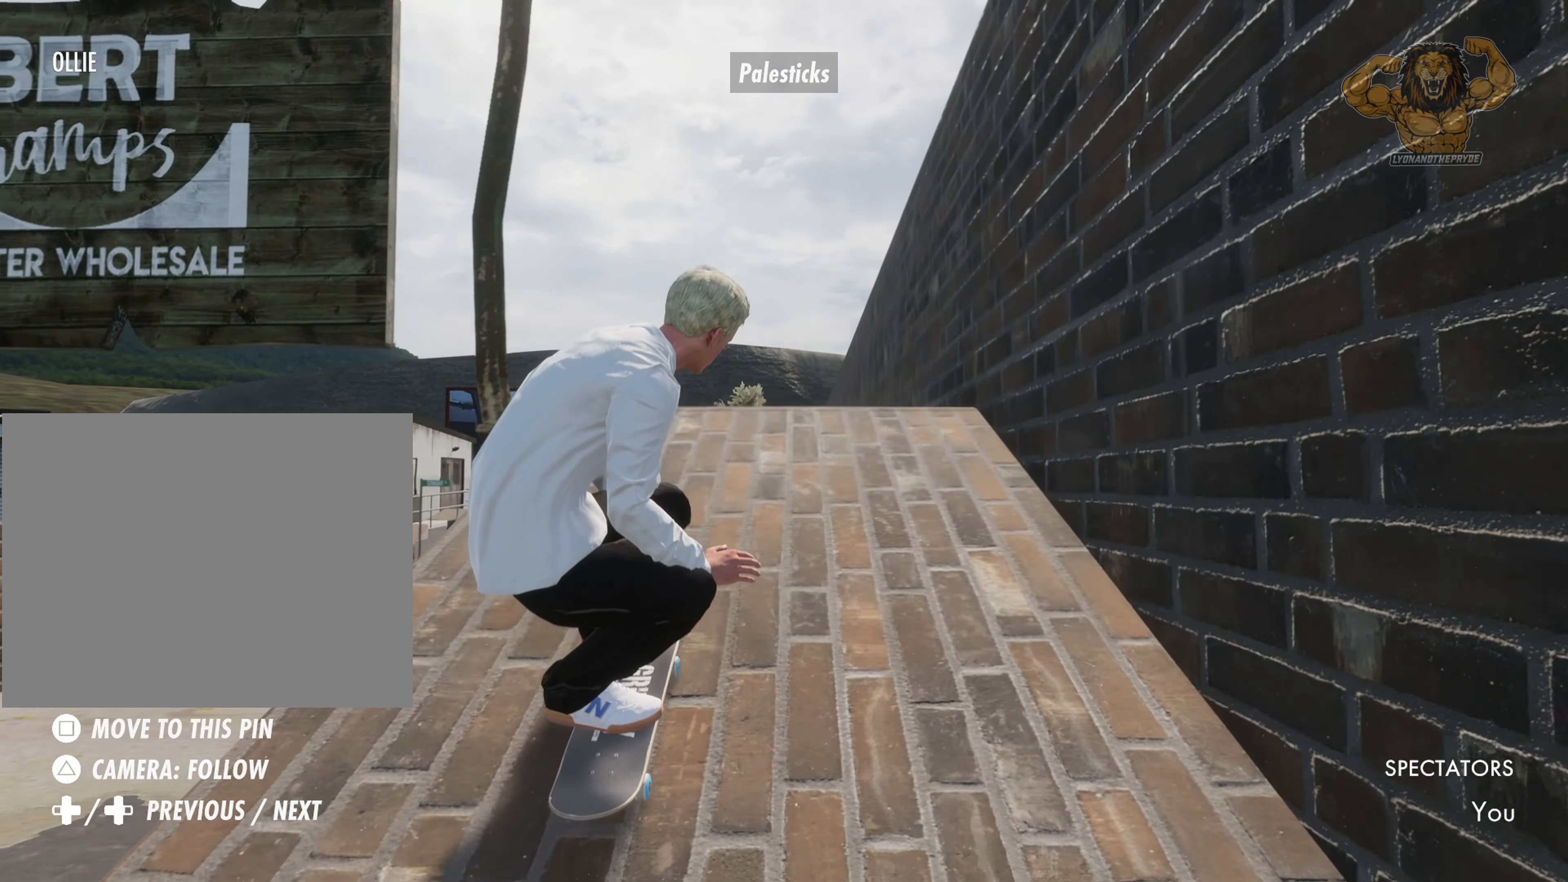
{"dt_ms": 500, "buttons": [], "left_stick": "center", "right_stick": "center"}
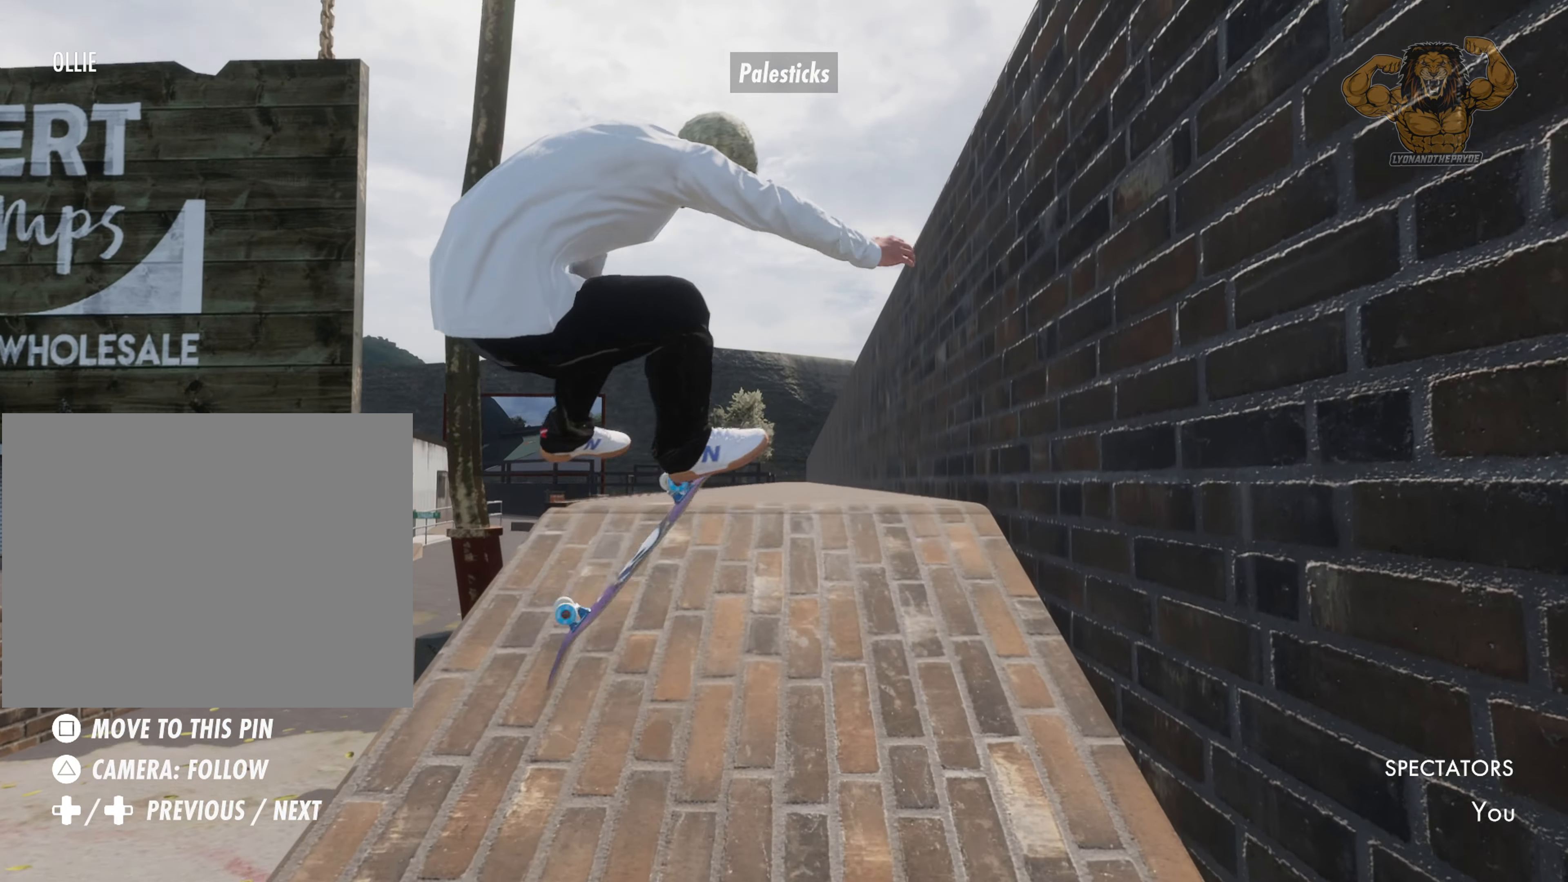
{"dt_ms": 500, "buttons": [], "left_stick": "center", "right_stick": "center"}
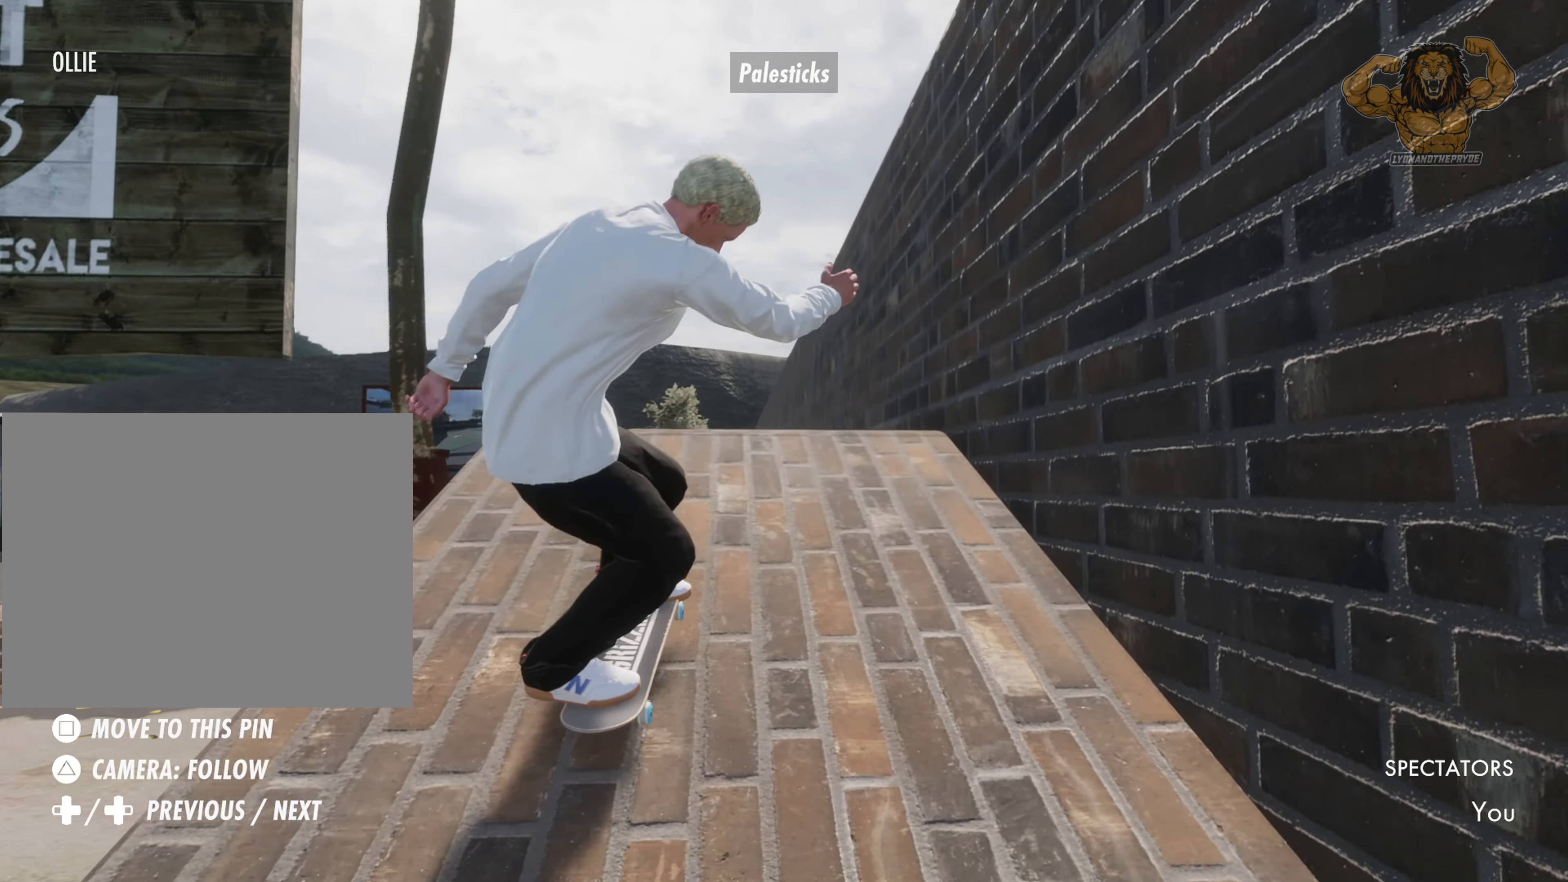
{"dt_ms": 500, "buttons": [], "left_stick": "center", "right_stick": "center", "events": []}